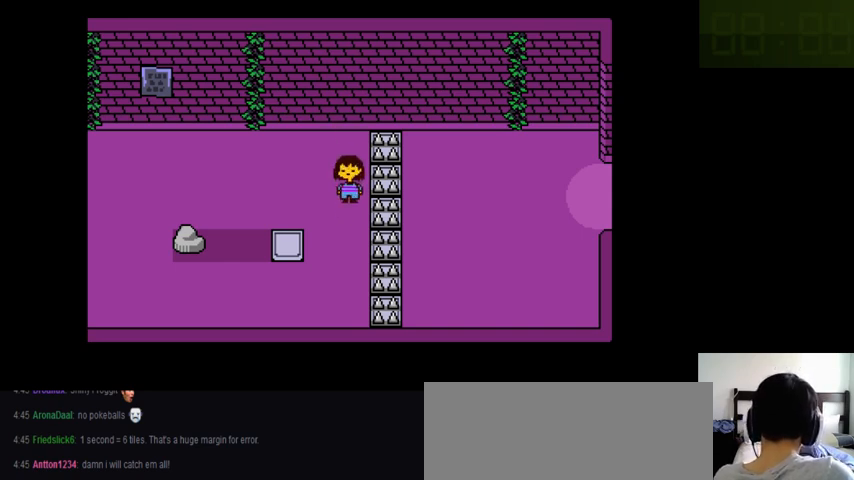
Gameplay with keyboard; each line is a JSON object with the keys held at the frame after it. "events" lists presses ("down") and releases ("up") of ".", "/", "0", "1", "2", "3", "4", "5", "6", "7", "8", "9", "a", "alt_l", "alt_r", "b", "backslash", "backspace", "c", "caps_lock", "comma", "ctrl_l", "ctrl_r", "d", "down", "e", "equals", "f", "g", "h", "i", "j", "k", "l", "lbracket", "left", "m", "minus", "n", "o", "p", "q", "quote", "r", "rbracket", "return", "right", "s", "semicolon", "shift_l", "shift_r", "space", "super_l", "super_r", "t", "tab", "tilde", "u", "up", "v", "w", "x", "y" and "z" between this image and that frame as [ms after this image, input, new state], when the widget could be followed in between. No other keys are recorded. Mouse input is not recorded.
{"keys": ["right"], "events": [[166, "down", "up"], [266, "up", "down"], [466, "up", "up"]]}
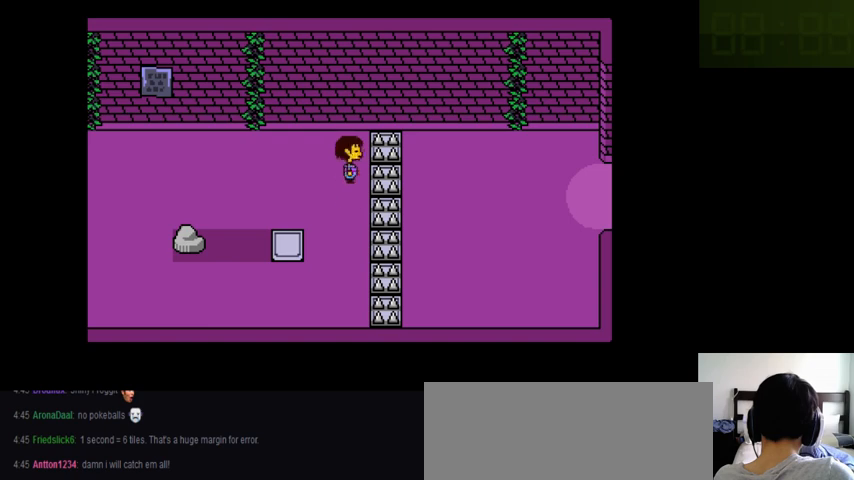
{"keys": ["right", "up"], "events": [[66, "down", "down"], [300, "down", "up"], [400, "up", "down"]]}
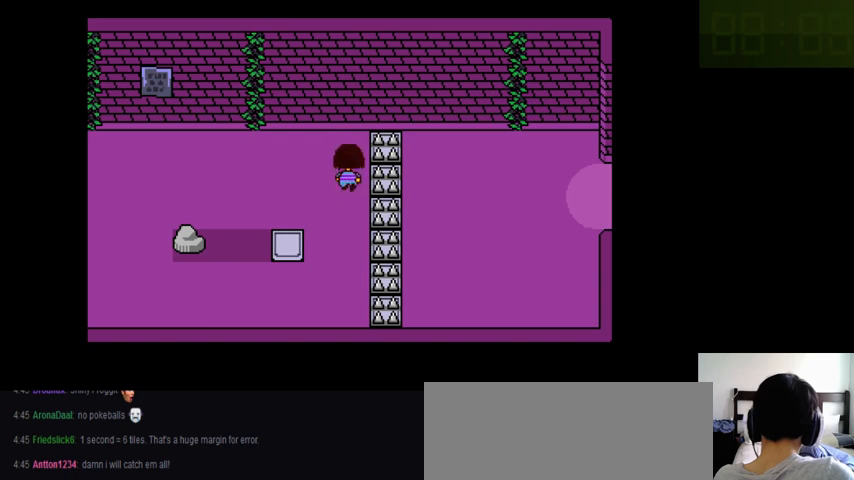
{"keys": ["right", "up"], "events": [[100, "up", "up"], [200, "down", "down"], [366, "down", "up"], [500, "up", "down"]]}
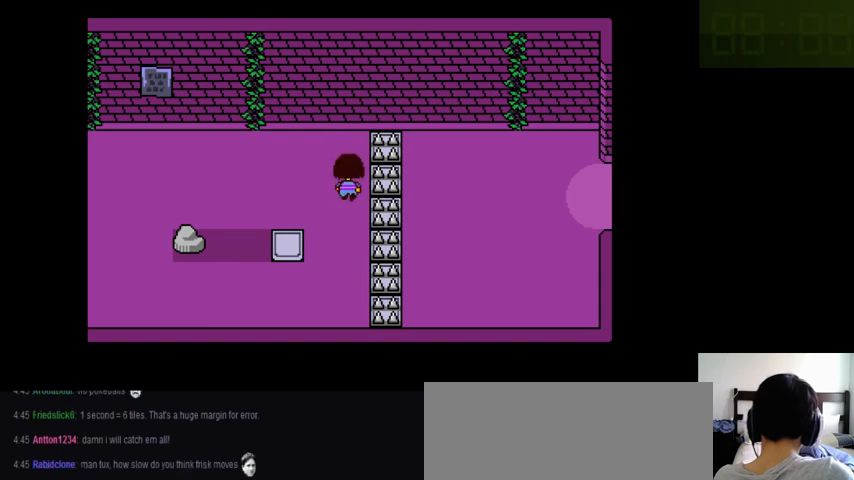
{"keys": ["right", "up"], "events": [[166, "up", "up"], [233, "down", "down"], [400, "down", "up"], [500, "up", "down"]]}
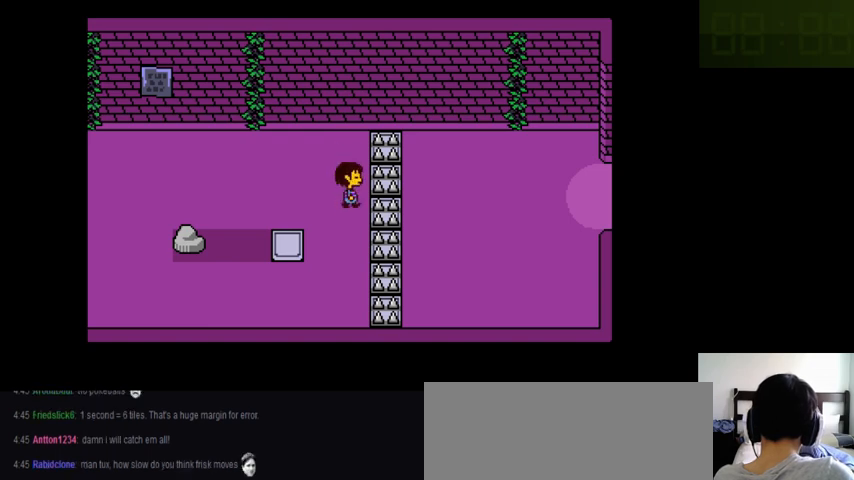
{"keys": ["right"], "events": [[166, "up", "up"], [300, "down", "down"], [466, "down", "up"]]}
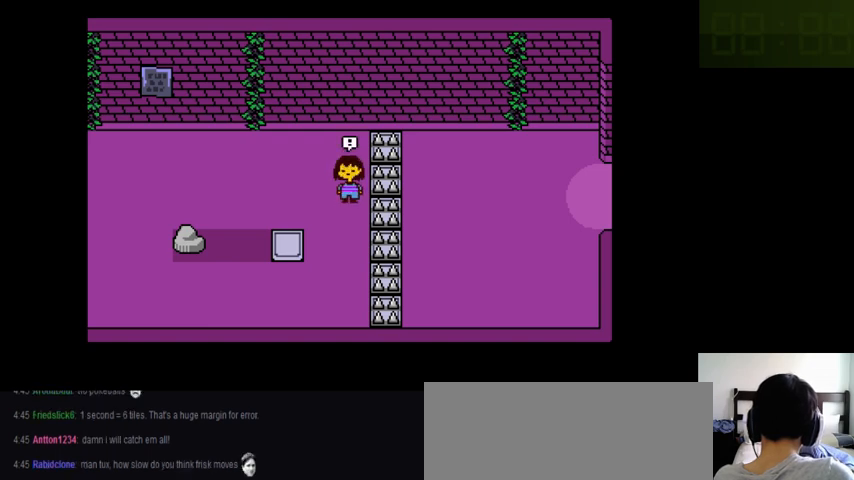
{"keys": ["right"], "events": [[66, "up", "down"], [233, "up", "up"], [333, "down", "down"], [466, "down", "up"]]}
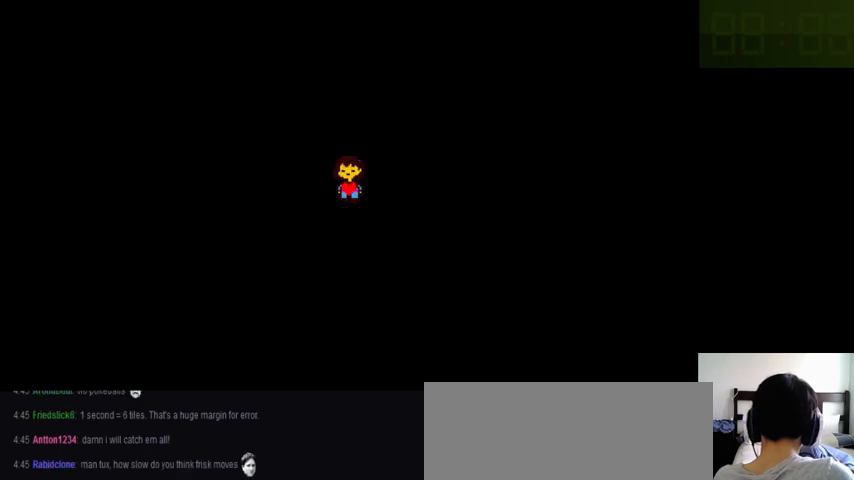
{"keys": [], "events": [[133, "right", "up"]]}
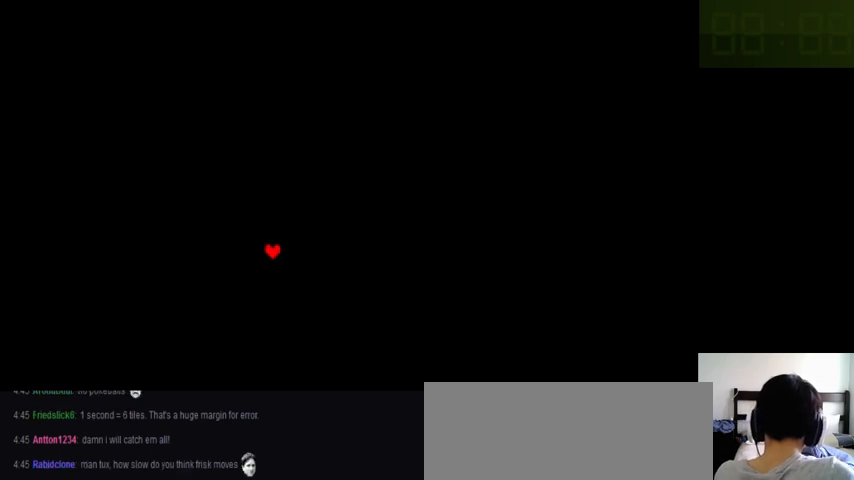
{"keys": [], "events": []}
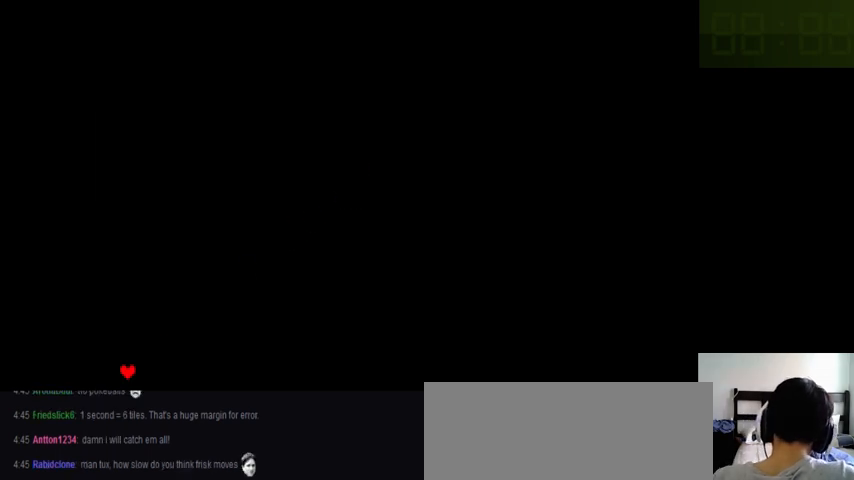
{"keys": [], "events": [[366, "left", "down"], [500, "left", "up"]]}
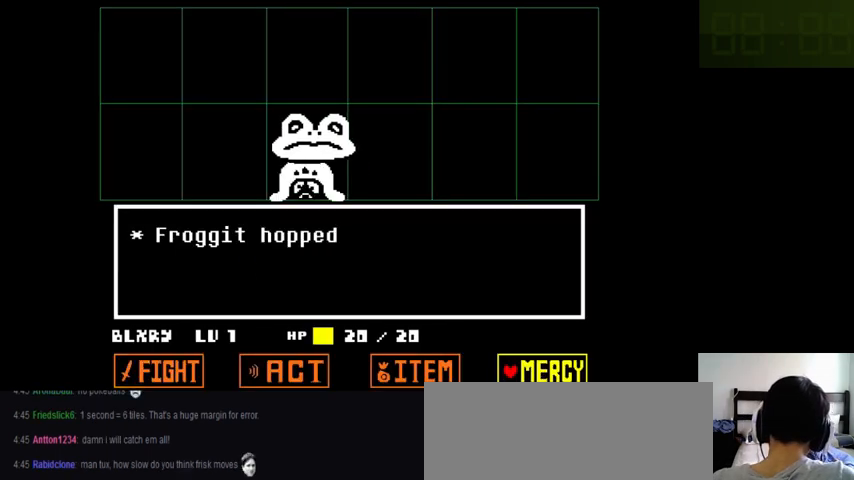
{"keys": ["x", "z"], "events": [[66, "z", "down"], [133, "down", "down"], [133, "z", "up"], [233, "down", "up"], [233, "z", "down"], [333, "z", "up"], [366, "return", "down"], [433, "shift_r", "down"], [466, "return", "up"], [466, "shift_r", "up"], [500, "x", "down"], [500, "z", "down"]]}
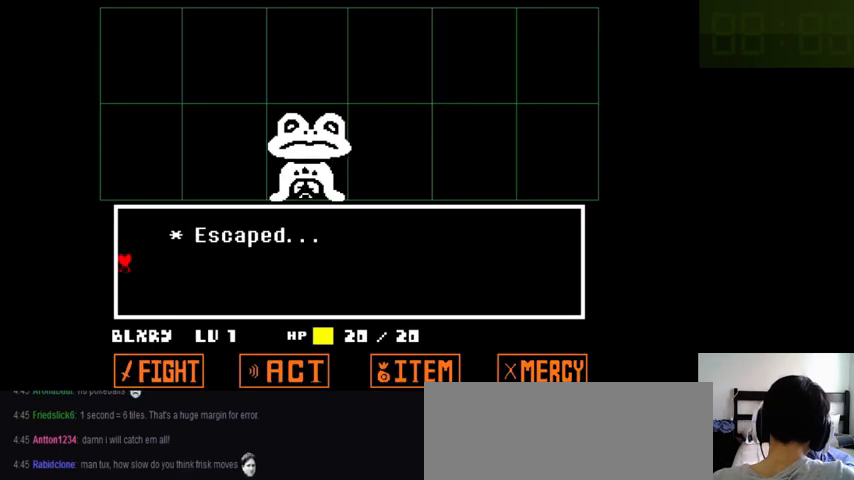
{"keys": ["x"], "events": [[33, "z", "up"], [133, "return", "down"], [133, "shift_r", "down"], [133, "x", "up"], [166, "z", "down"], [200, "return", "up"], [200, "shift_r", "up"], [233, "x", "down"], [233, "z", "up"], [333, "return", "down"], [333, "shift_r", "down"], [333, "x", "up"], [333, "z", "down"], [400, "return", "up"], [400, "shift_r", "up"], [433, "x", "down"], [433, "z", "up"]]}
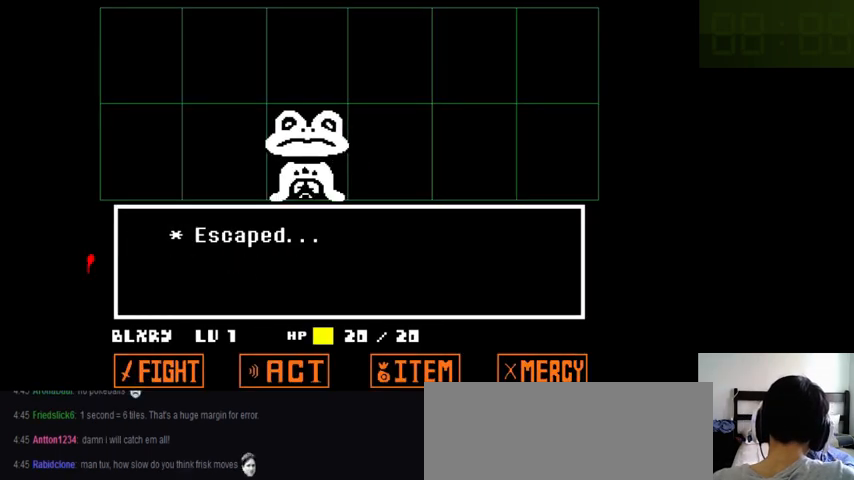
{"keys": [], "events": [[66, "x", "up"], [66, "z", "down"], [100, "x", "down"], [166, "z", "up"], [200, "x", "up"]]}
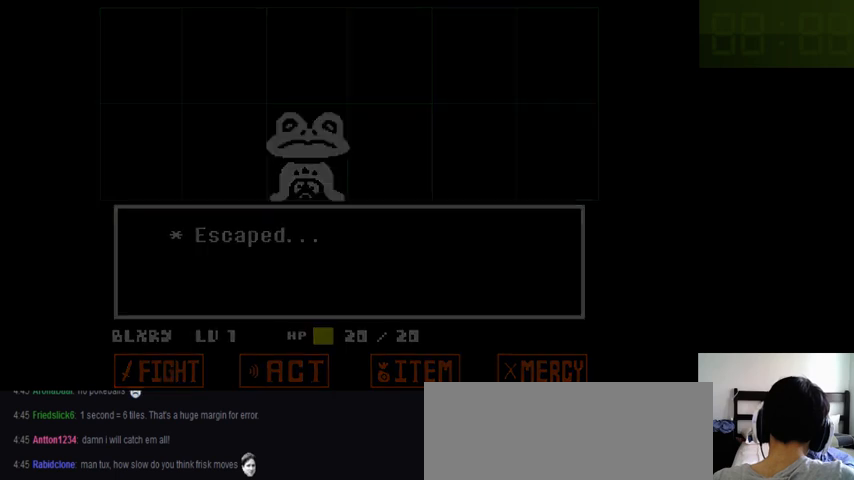
{"keys": ["right", "up"], "events": [[133, "right", "down"], [366, "up", "down"]]}
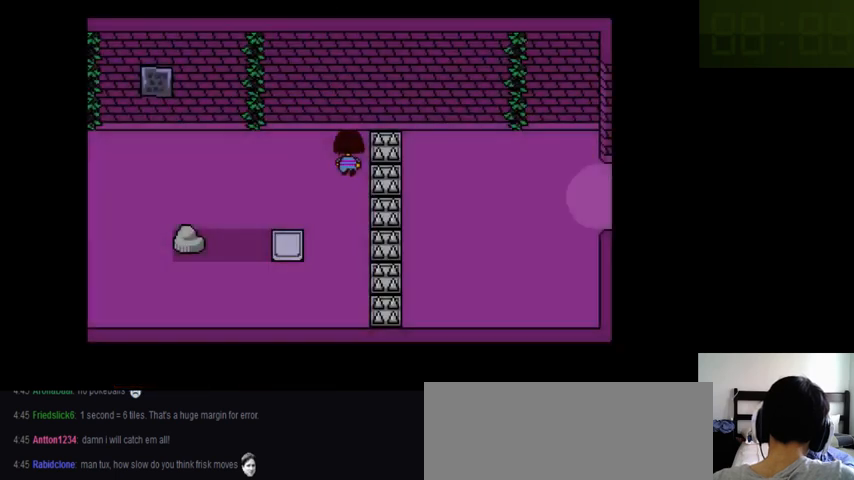
{"keys": ["right", "up"], "events": []}
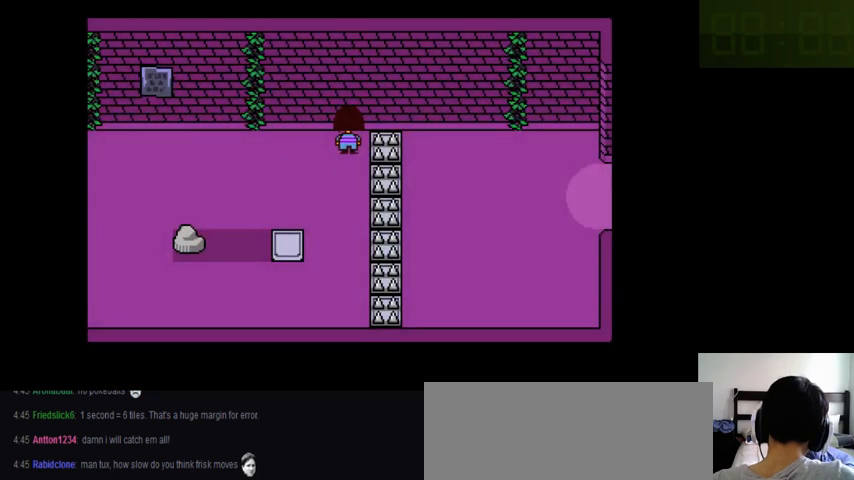
{"keys": ["right"], "events": [[333, "up", "up"]]}
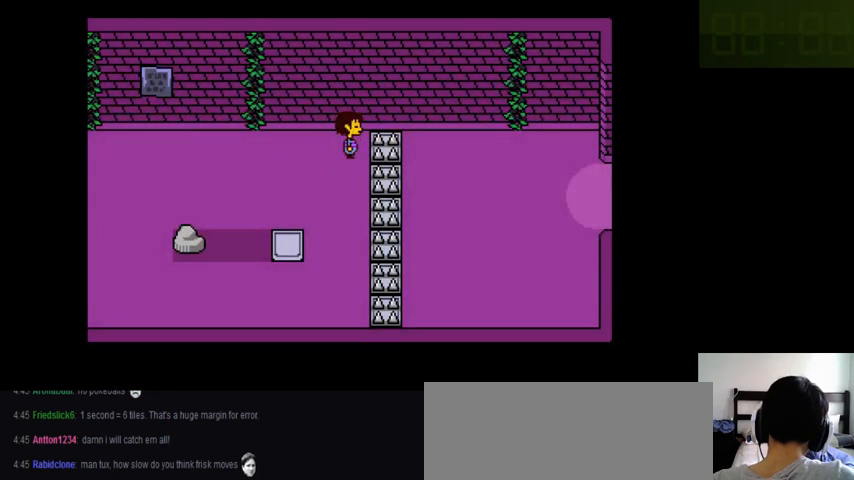
{"keys": ["down", "right"], "events": [[33, "down", "down"]]}
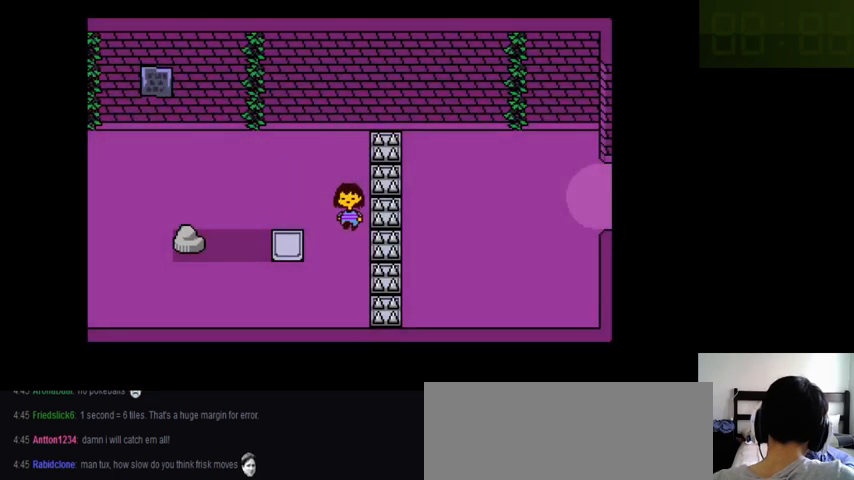
{"keys": ["down", "right"], "events": []}
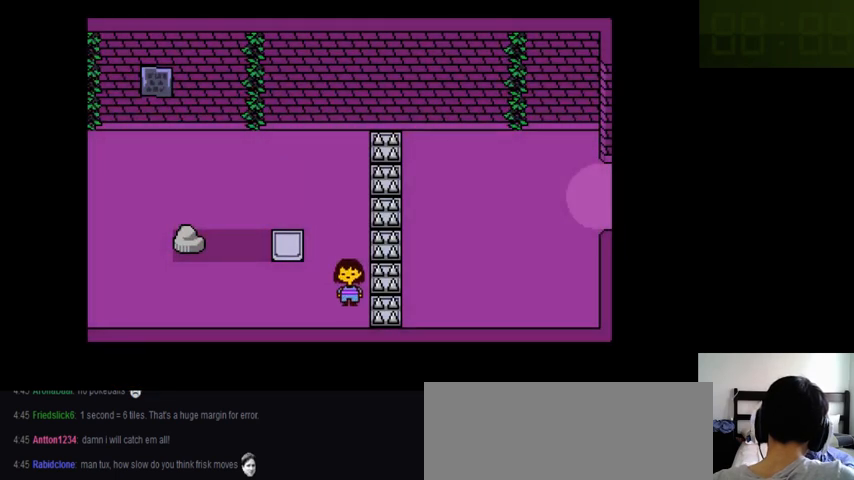
{"keys": ["down", "right"], "events": []}
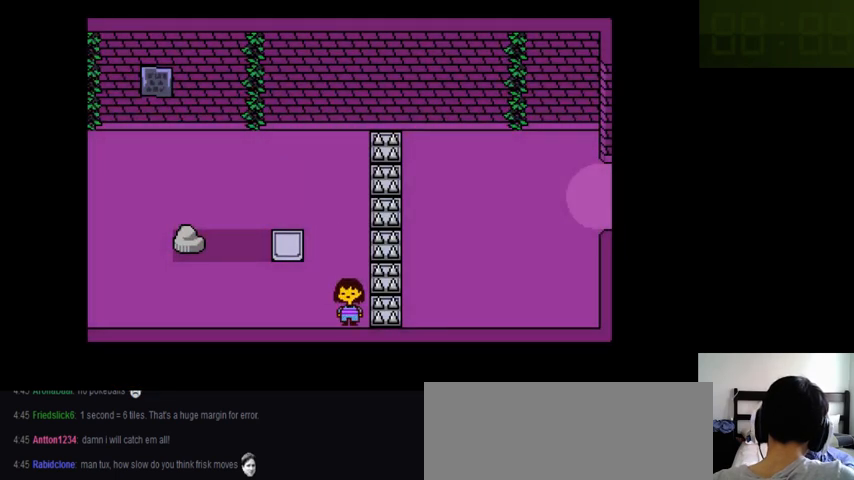
{"keys": ["down"], "events": [[500, "right", "up"]]}
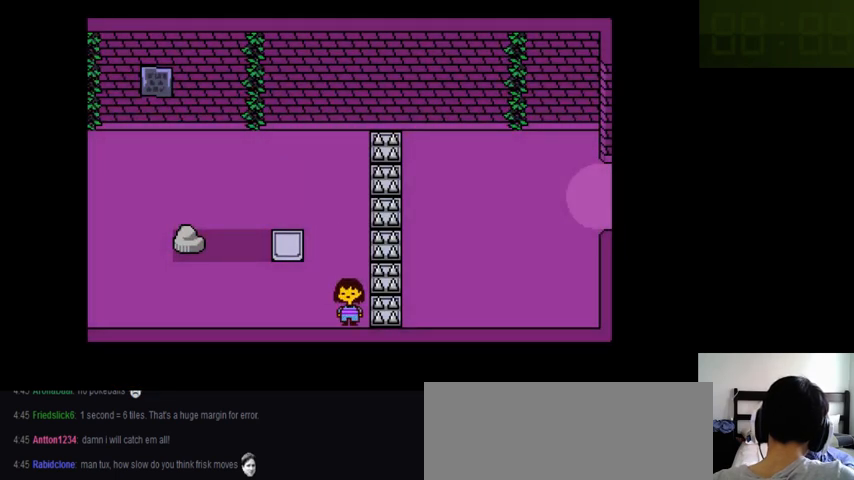
{"keys": ["down"], "events": []}
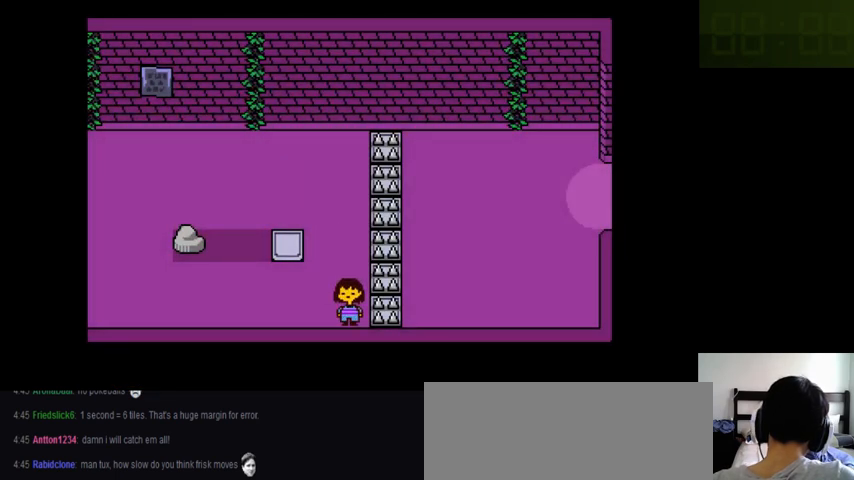
{"keys": ["down"], "events": []}
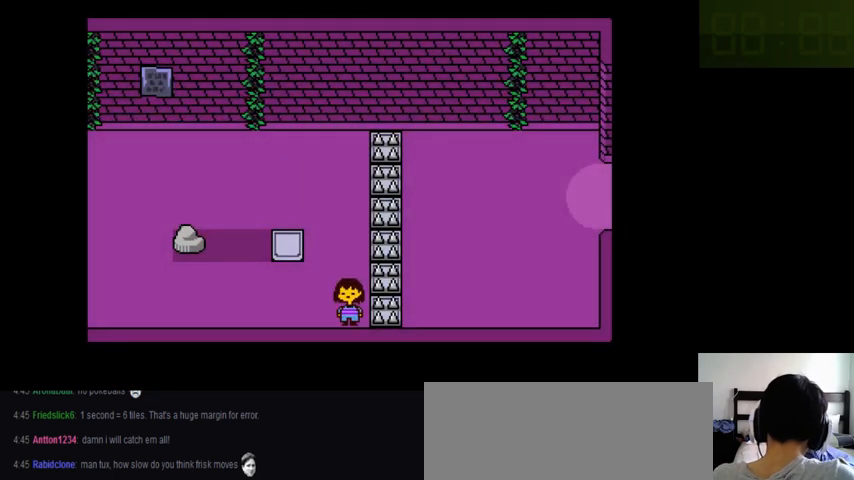
{"keys": ["down"], "events": []}
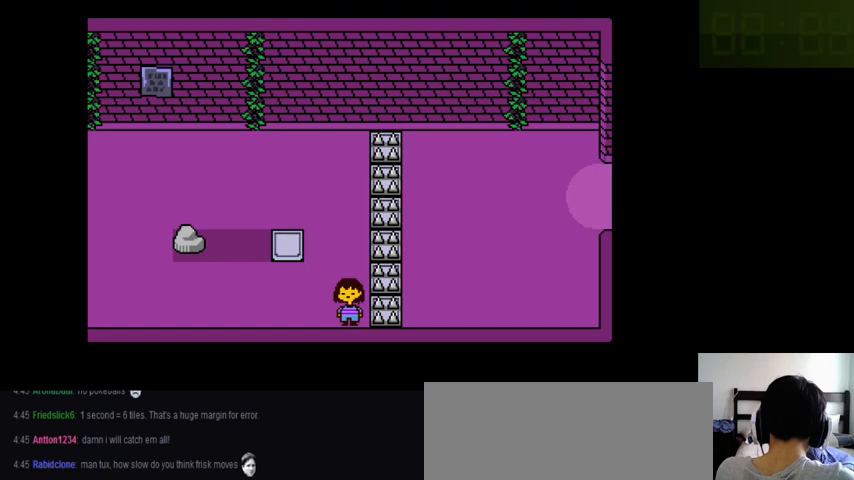
{"keys": ["down"], "events": []}
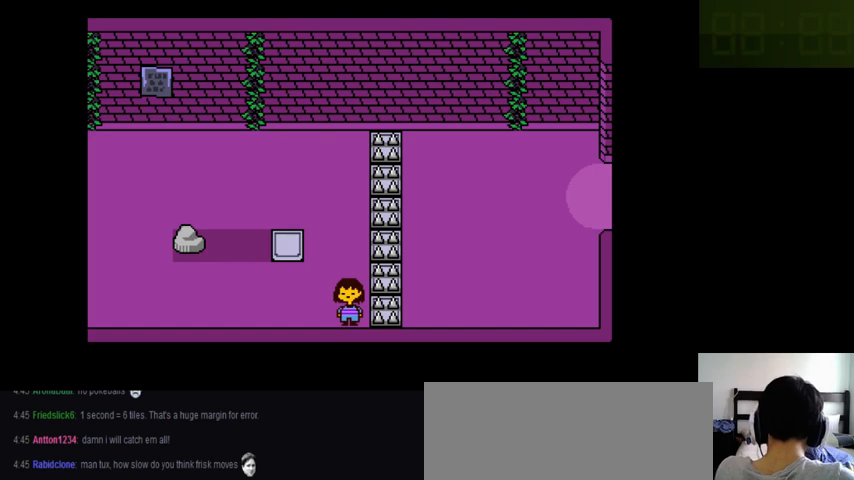
{"keys": [], "events": [[66, "down", "up"]]}
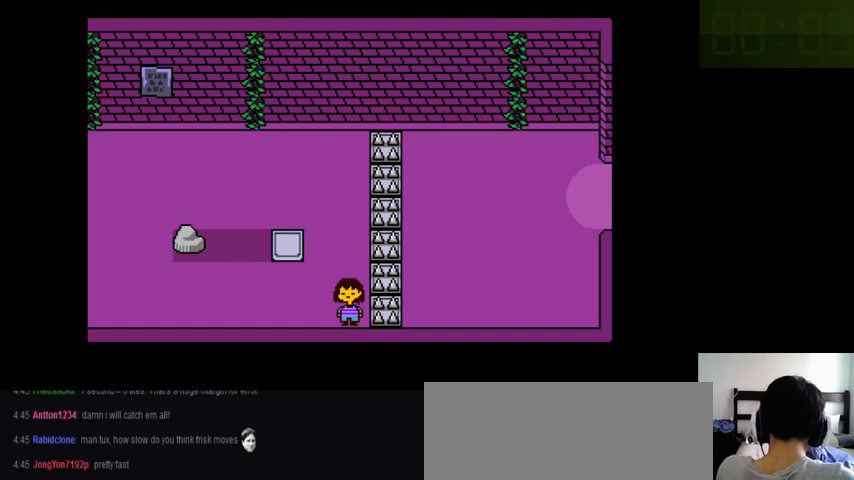
{"keys": ["left"], "events": [[166, "left", "down"]]}
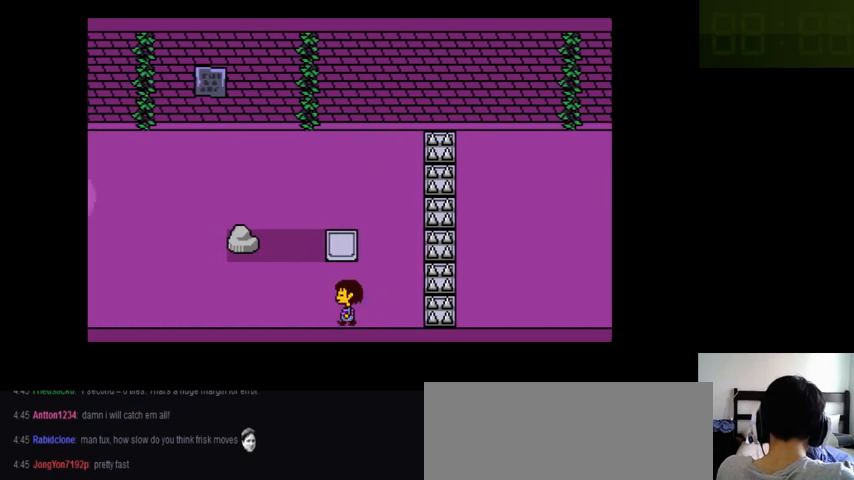
{"keys": ["left"], "events": []}
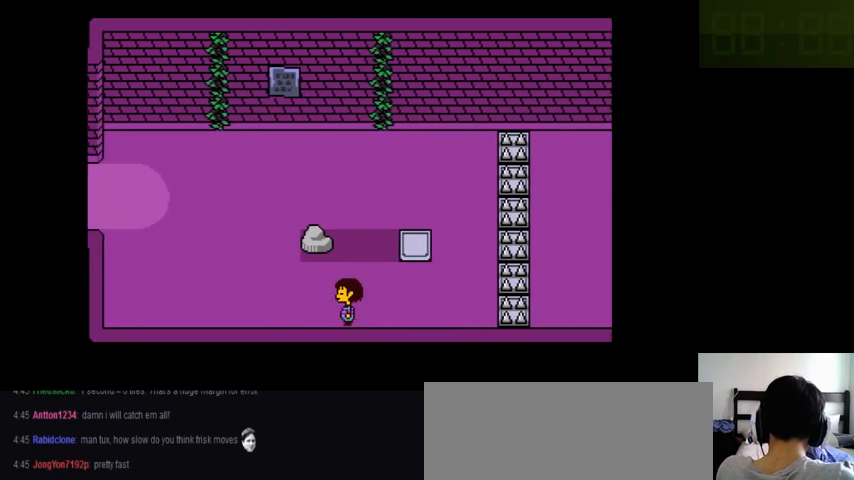
{"keys": ["left"], "events": []}
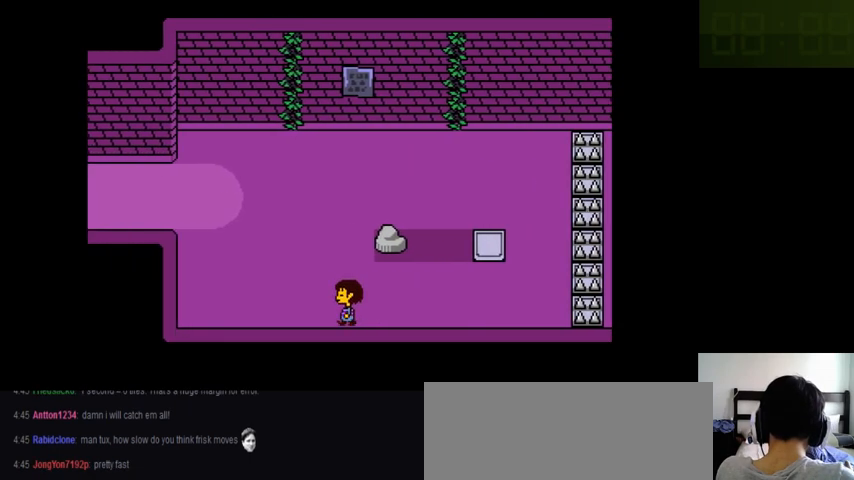
{"keys": ["left"], "events": []}
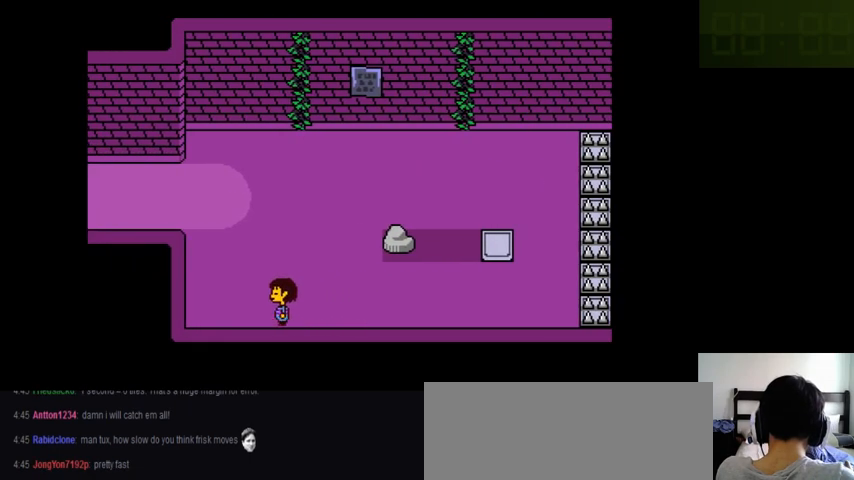
{"keys": ["left"], "events": []}
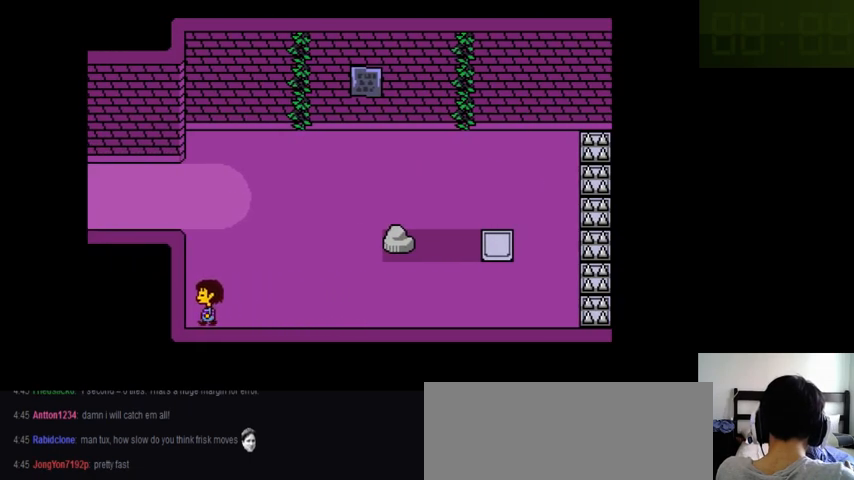
{"keys": ["left"], "events": []}
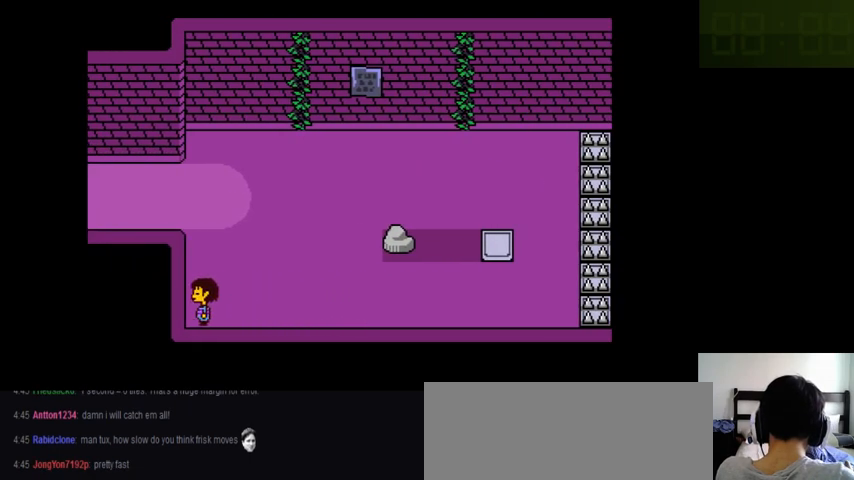
{"keys": ["left"], "events": []}